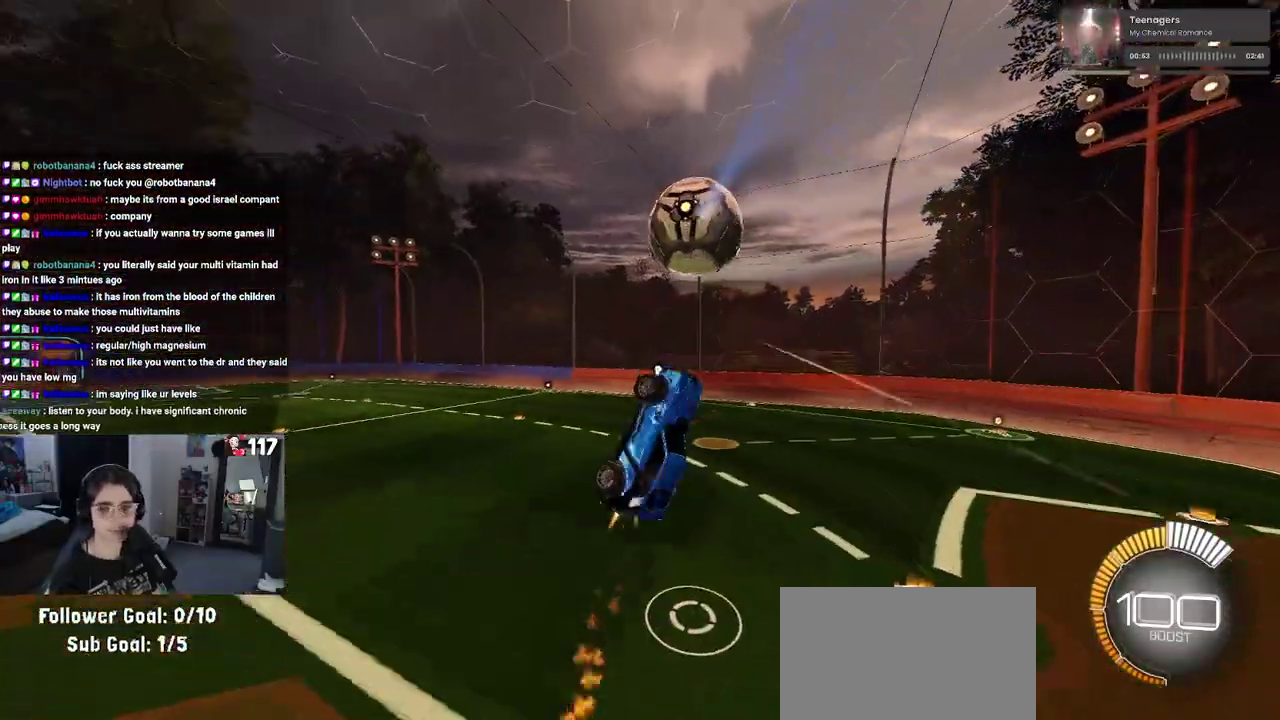
Gameplay with a controller (PlayStation layout); each line is a JSON object with the inputs held at the frame after it. "events" lists button and stick changes between this image and that frame as [ms after this image, input, new state], when the widget could be followed in between. Not read: L1 R1.
{"buttons": ["R2"], "left_stick": "right", "right_stick": "center", "events": [[33, "left_stick", "left"], [350, "left_stick", "center"], [450, "left_stick", "right"]]}
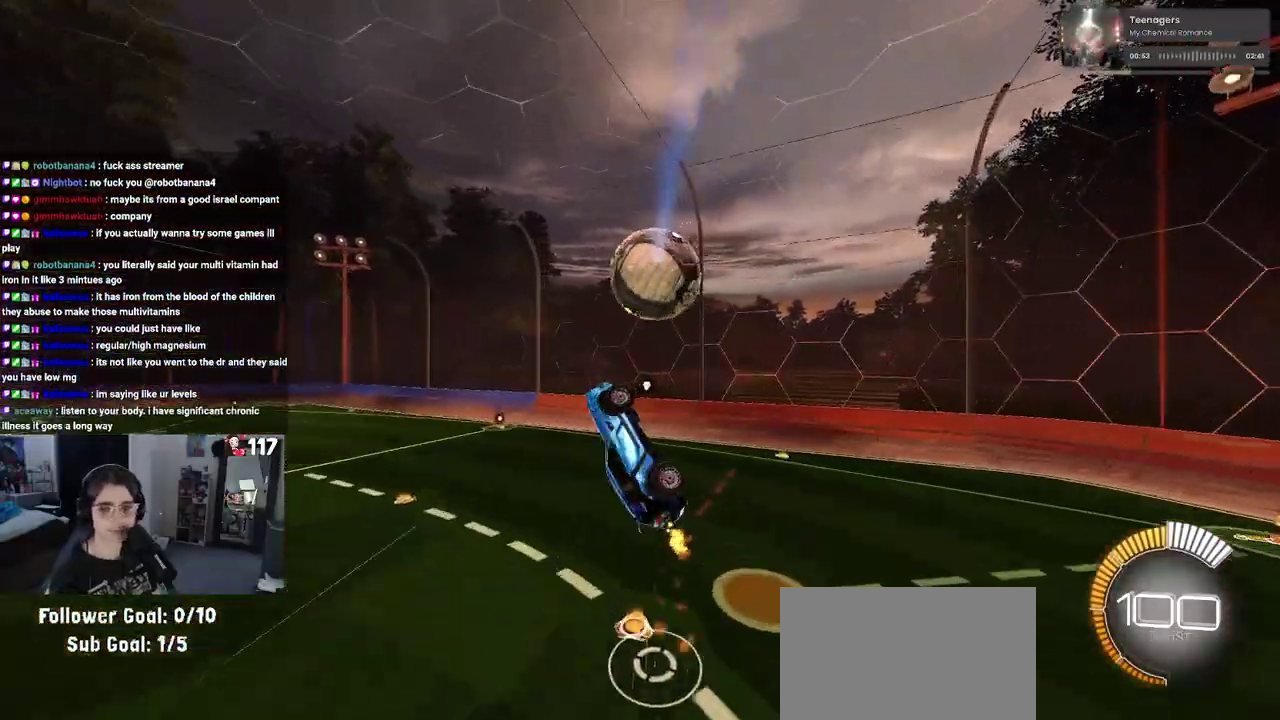
{"buttons": ["R2"], "left_stick": "up-right", "right_stick": "center", "events": [[283, "left_stick", "up-right"]]}
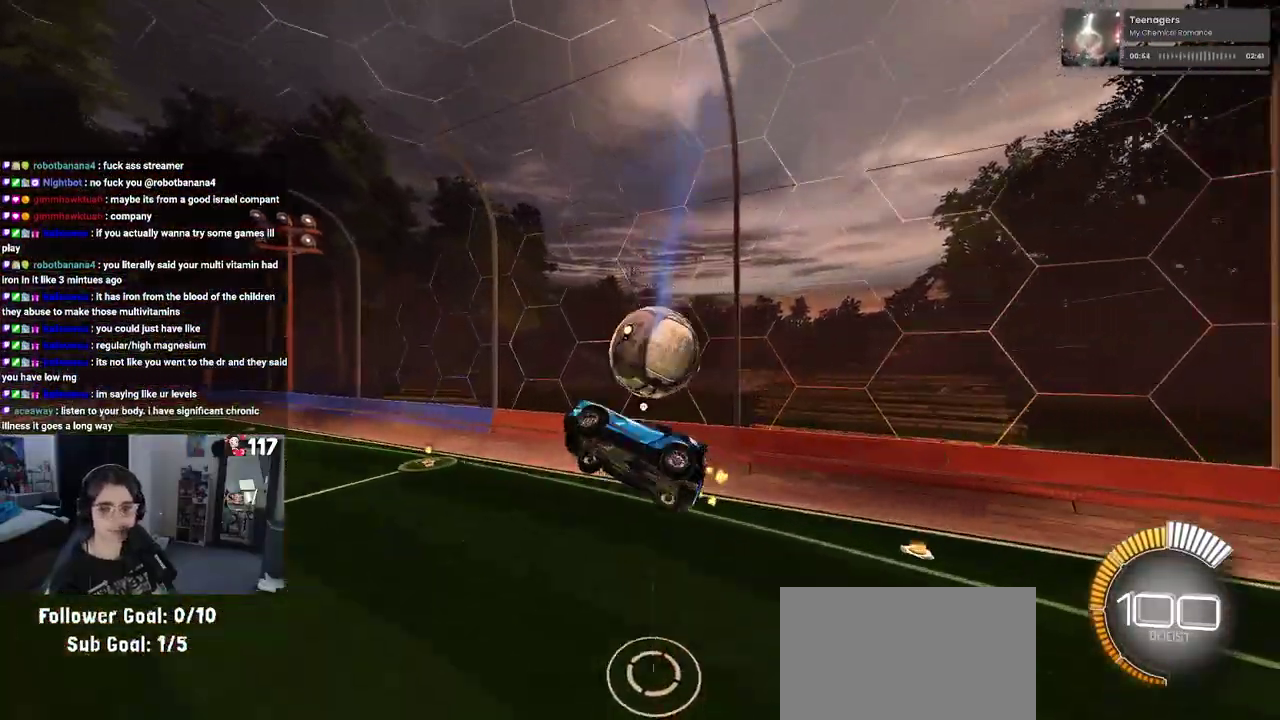
{"buttons": ["R2"], "left_stick": "center", "right_stick": "center", "events": [[17, "left_stick", "up"], [100, "left_stick", "up-left"], [317, "left_stick", "center"]]}
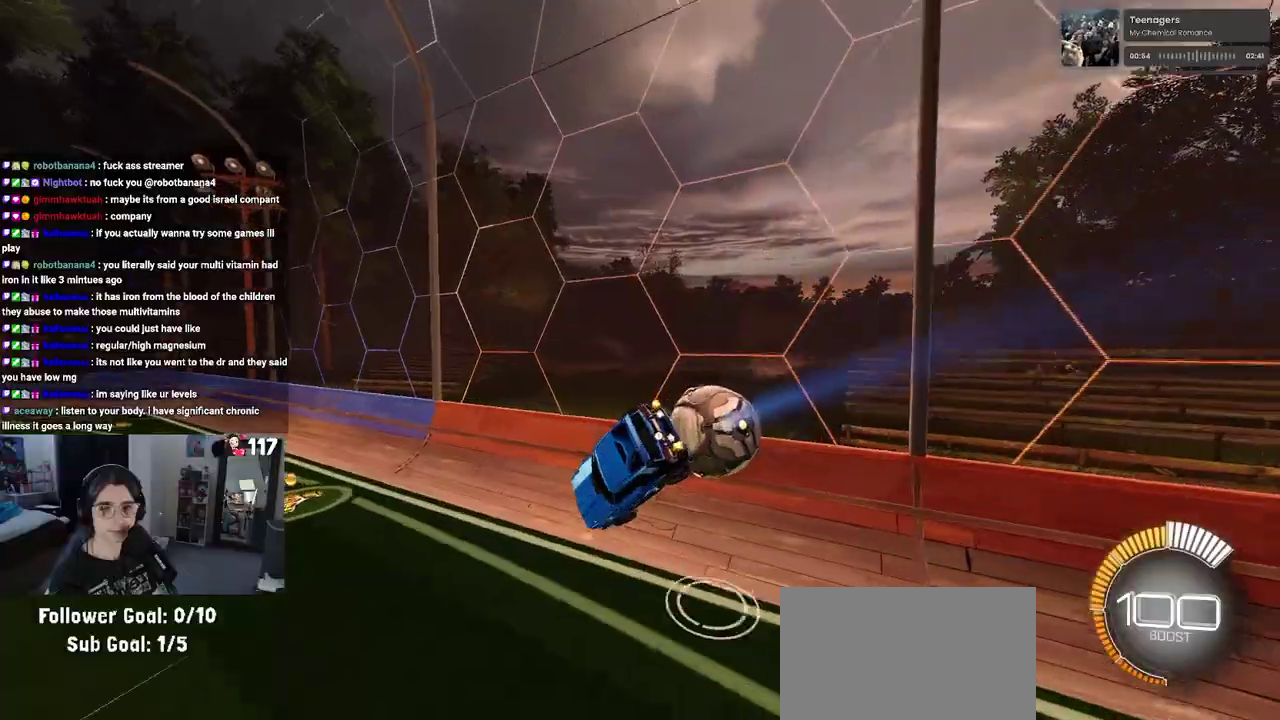
{"buttons": ["TRIANGLE", "R2"], "left_stick": "center", "right_stick": "center", "events": [[433, "TRIANGLE", "down"]]}
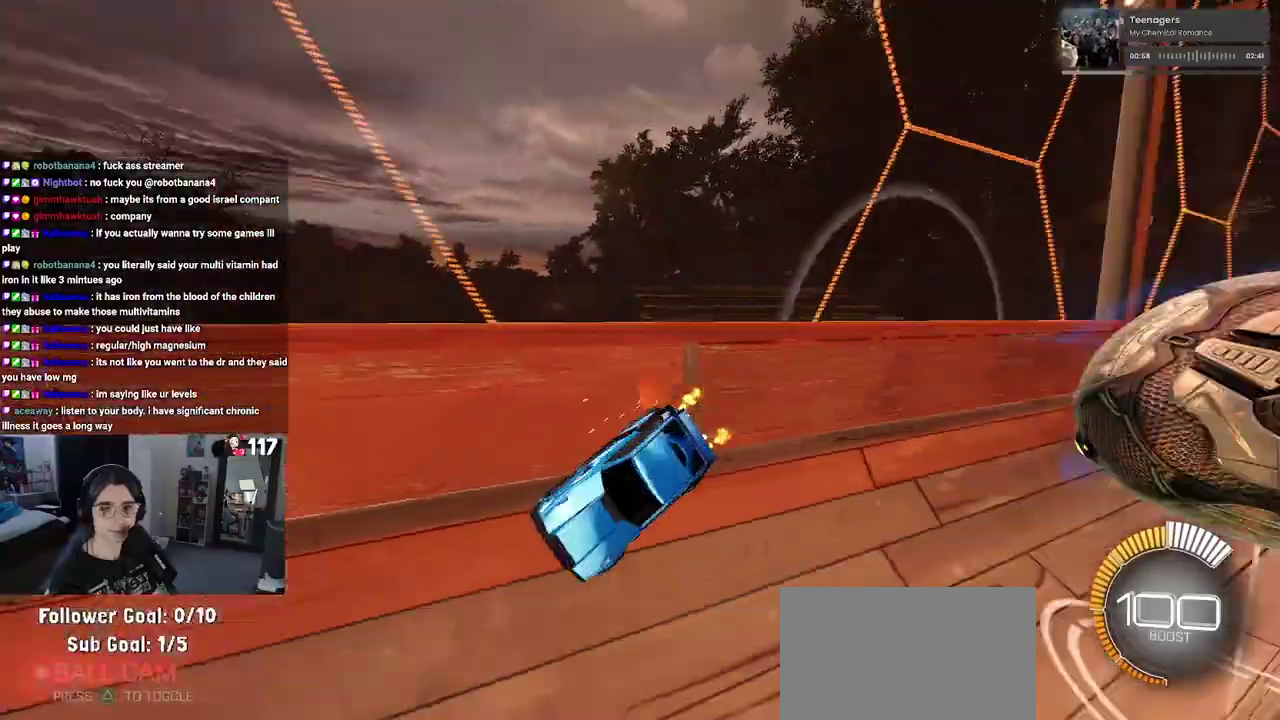
{"buttons": ["SQUARE", "R2"], "left_stick": "left", "right_stick": "center", "events": [[100, "TRIANGLE", "up"], [400, "left_stick", "left"], [467, "SQUARE", "down"]]}
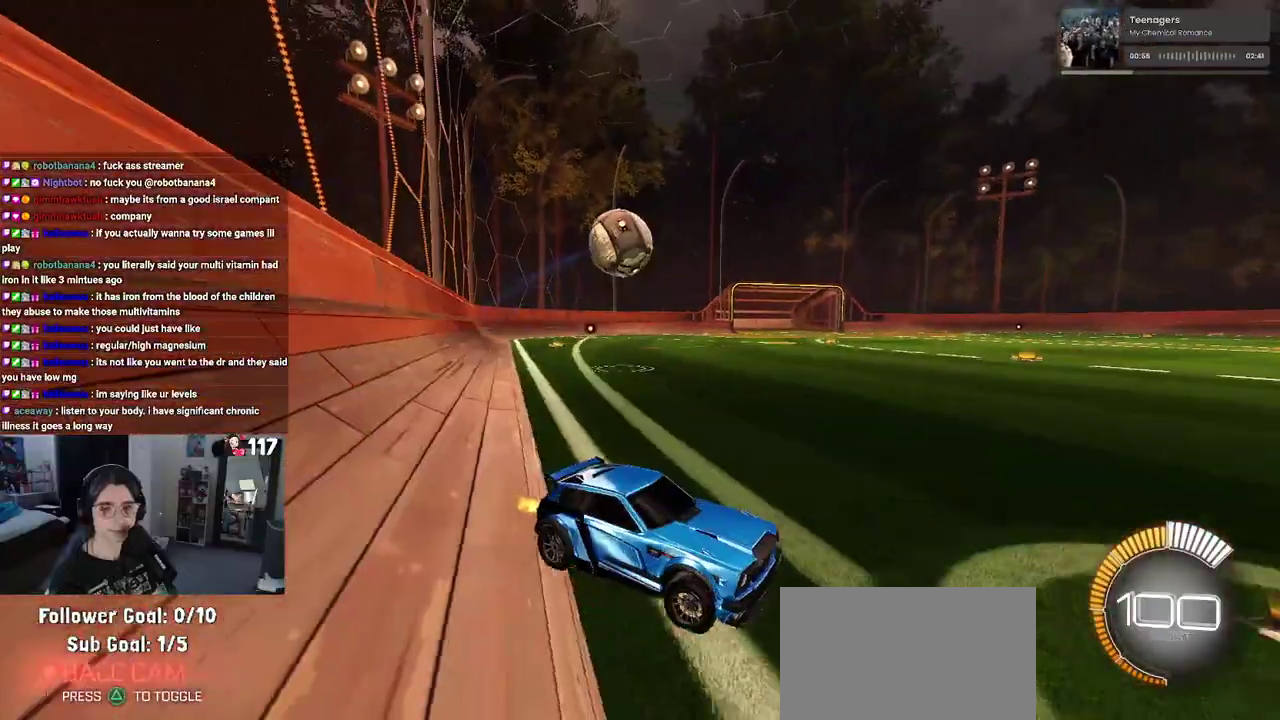
{"buttons": ["R2"], "left_stick": "left", "right_stick": "center", "events": [[117, "SQUARE", "up"]]}
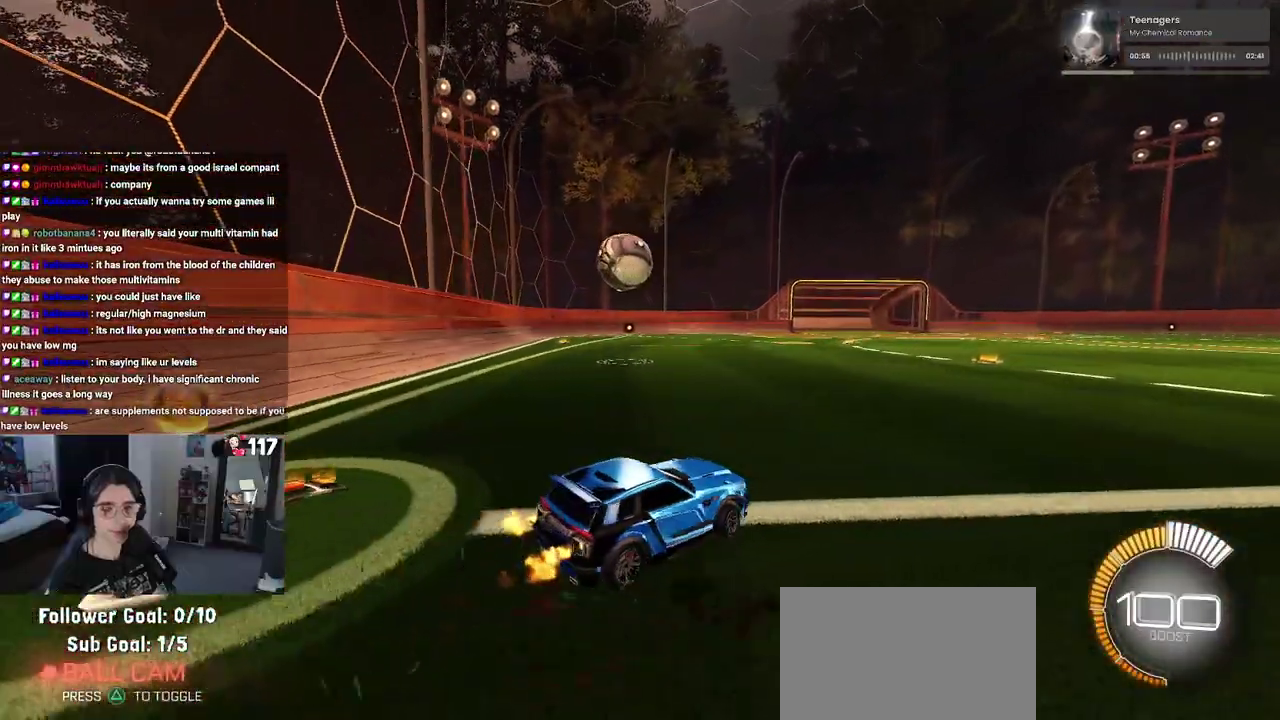
{"buttons": ["R2"], "left_stick": "center", "right_stick": "center", "events": [[117, "left_stick", "center"]]}
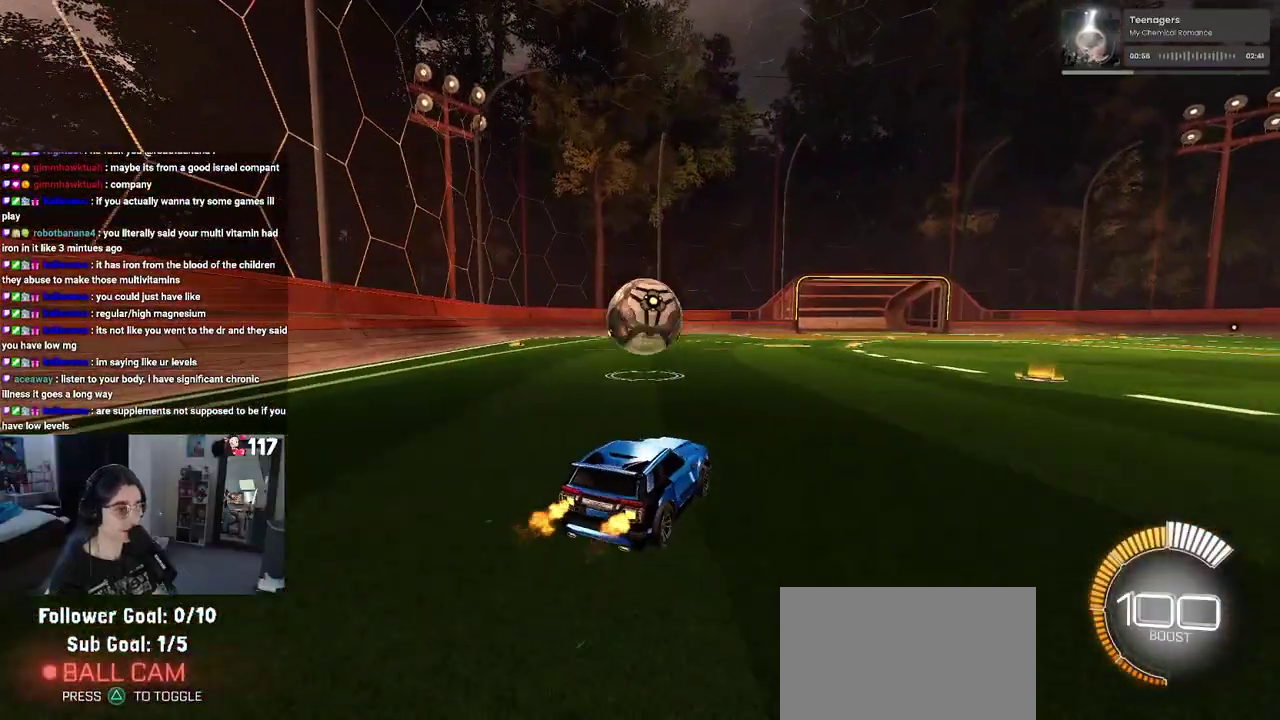
{"buttons": ["CROSS", "R2"], "left_stick": "down", "right_stick": "center", "events": [[417, "left_stick", "down"], [450, "CROSS", "down"]]}
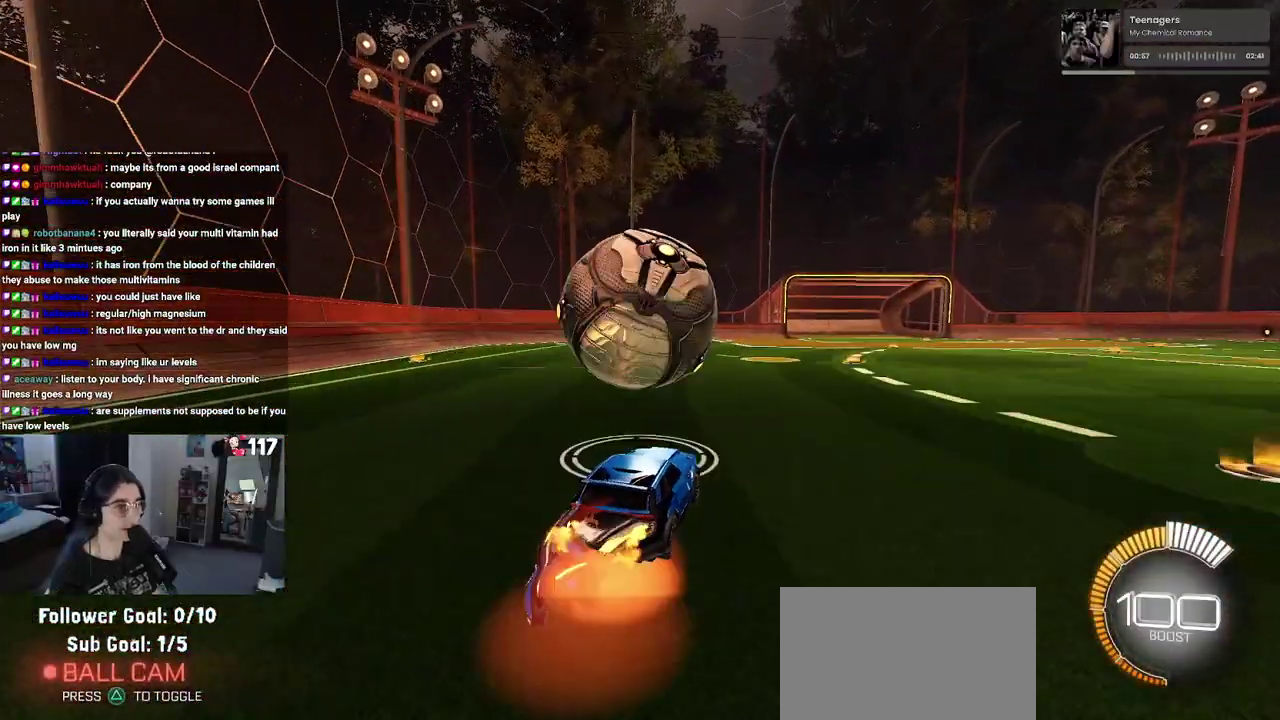
{"buttons": ["R2"], "left_stick": "up-right", "right_stick": "center", "events": [[67, "left_stick", "down-right"], [150, "left_stick", "center"], [167, "CROSS", "up"], [217, "CROSS", "down"], [317, "left_stick", "right"], [383, "CROSS", "up"], [450, "left_stick", "up-right"]]}
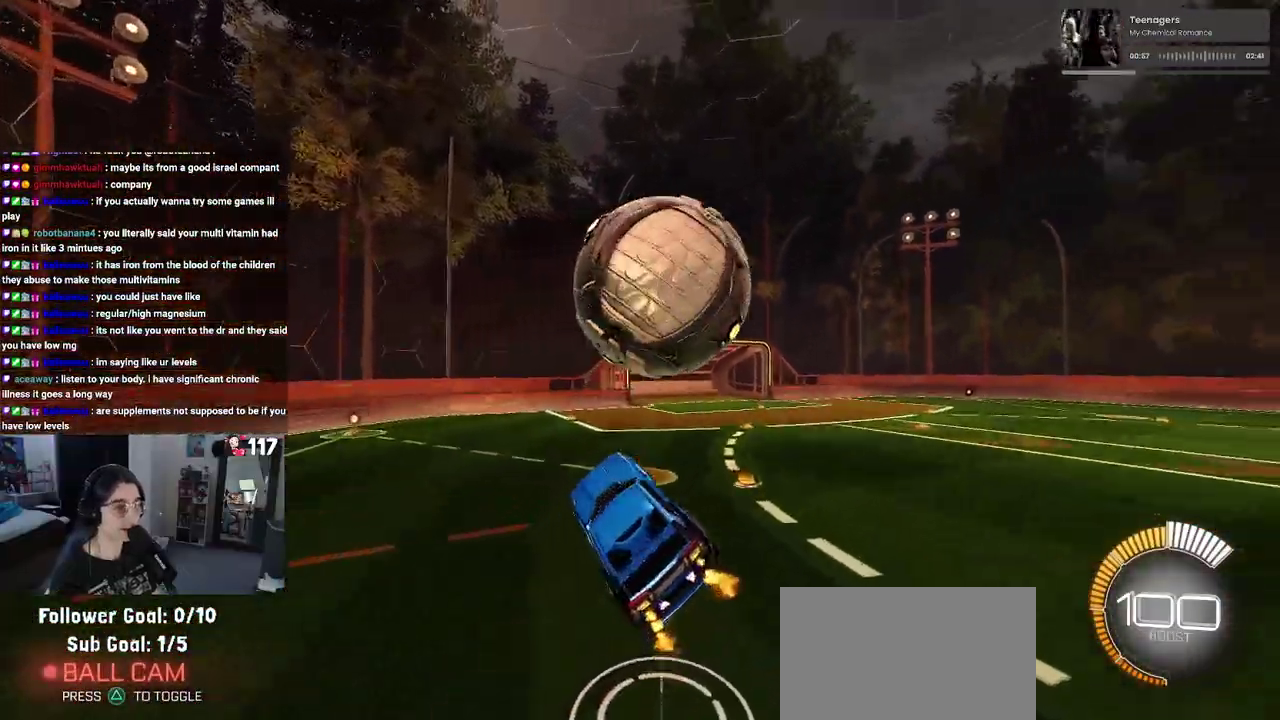
{"buttons": [], "left_stick": "center", "right_stick": "center", "events": [[150, "R2", "up"], [400, "left_stick", "center"]]}
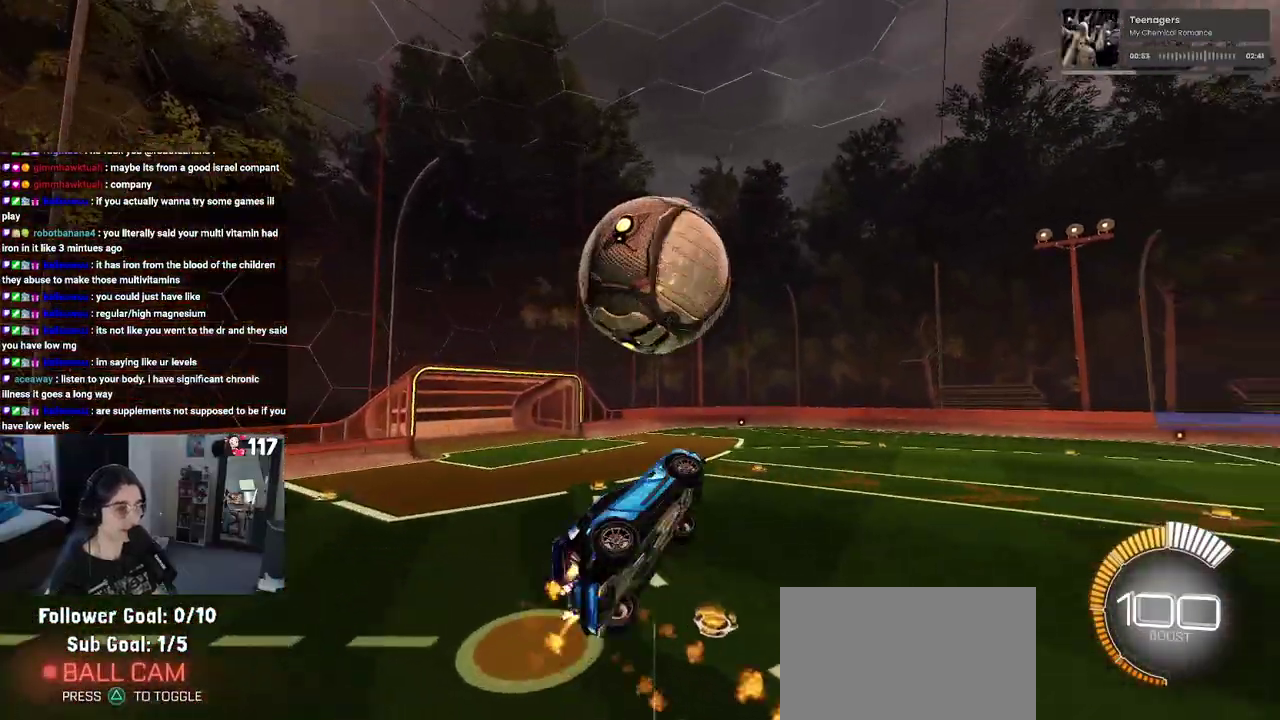
{"buttons": ["R2"], "left_stick": "up-right", "right_stick": "center"}
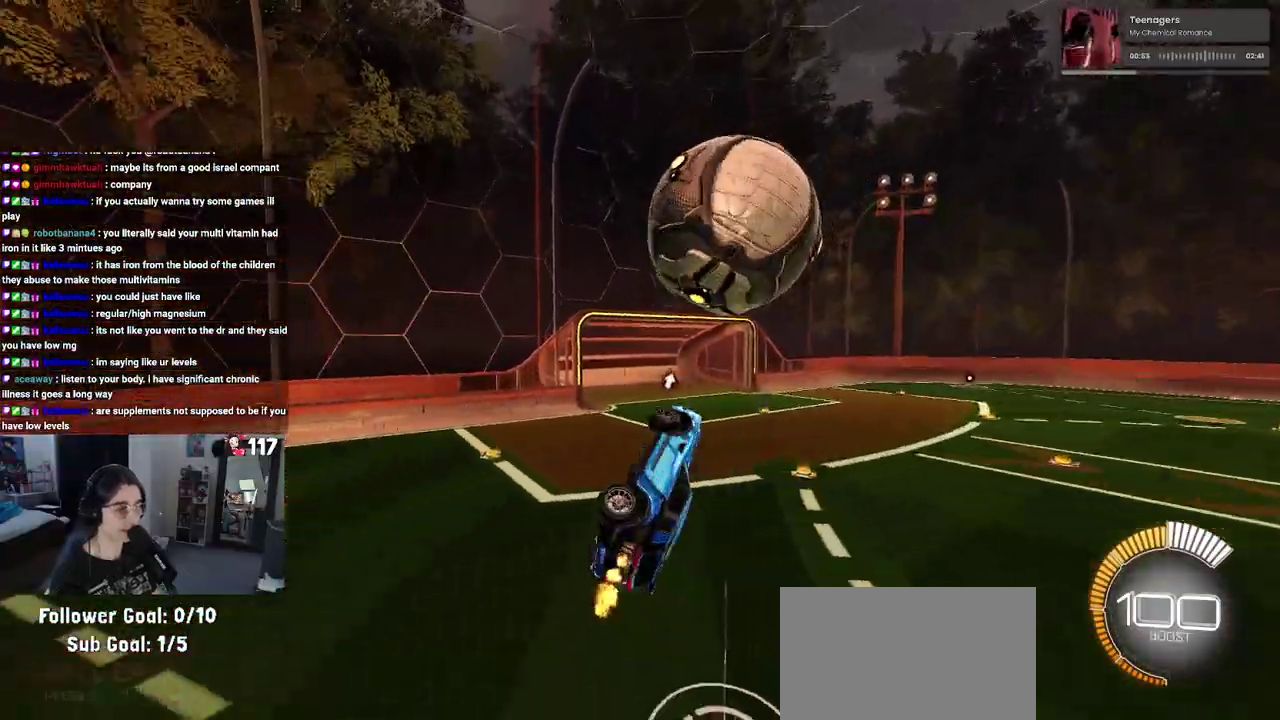
{"buttons": [], "left_stick": "center", "right_stick": "center"}
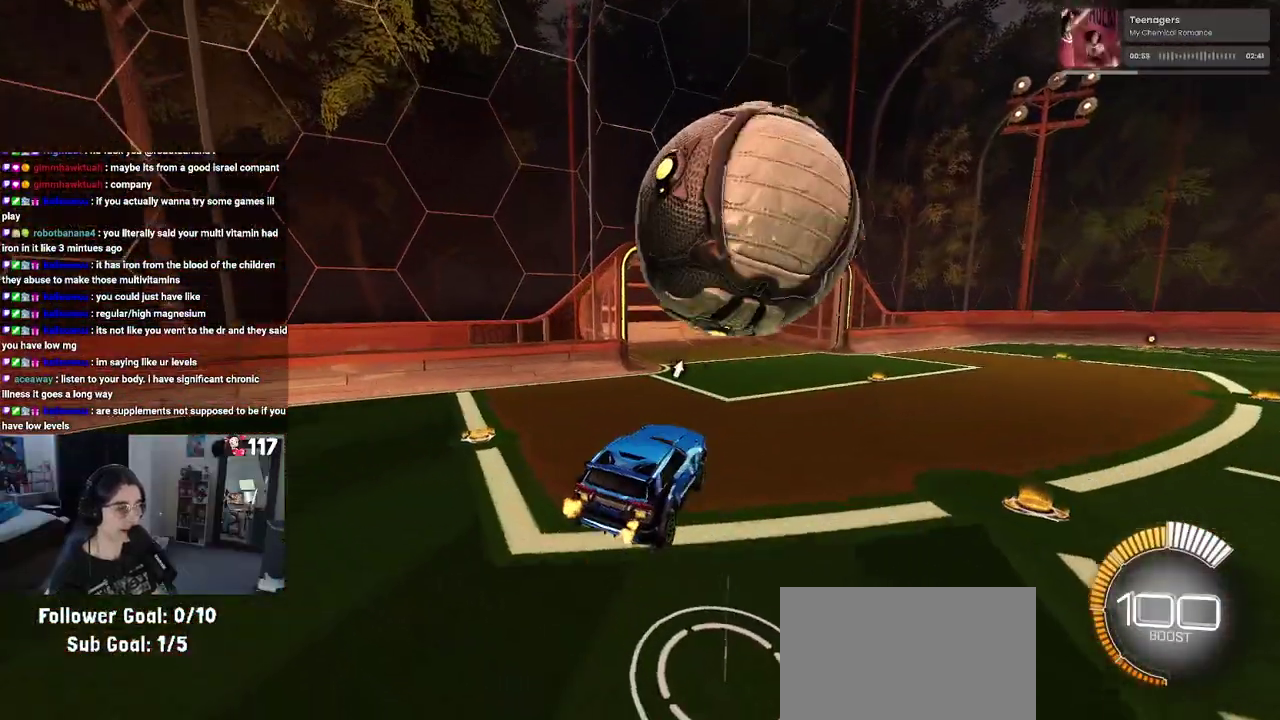
{"buttons": ["L2"], "left_stick": "right", "right_stick": "center", "events": [[50, "SQUARE", "down"], [67, "left_stick", "right"], [150, "SQUARE", "up"], [150, "left_stick", "center"], [467, "L2", "down"], [500, "left_stick", "right"]]}
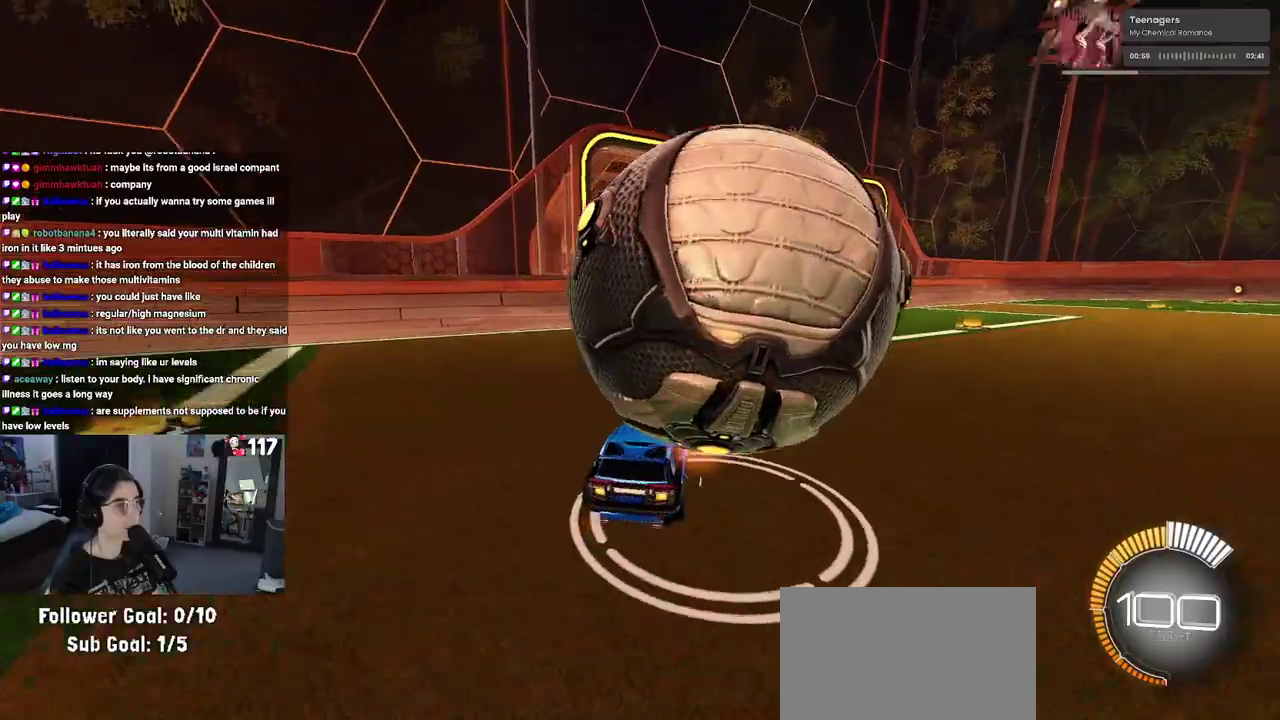
{"buttons": ["R2"], "left_stick": "center", "right_stick": "center", "events": [[83, "R2", "down"], [133, "left_stick", "center"], [167, "L2", "up"]]}
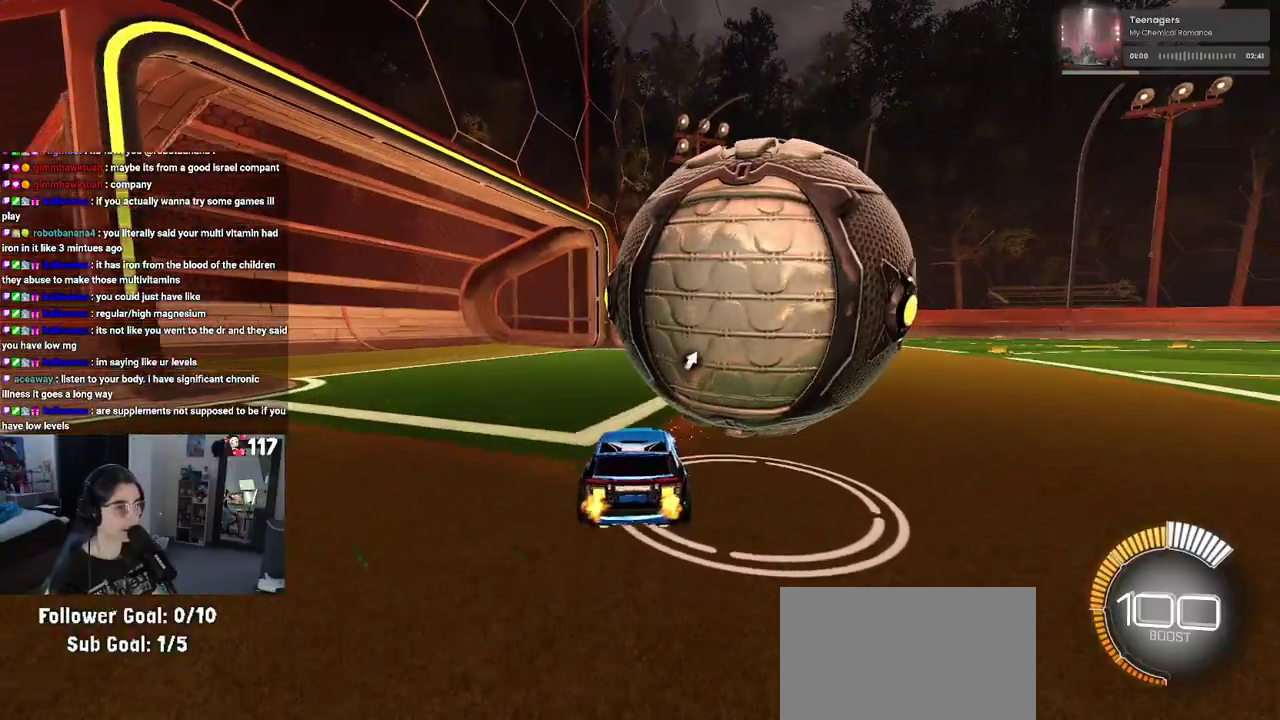
{"buttons": ["L2"], "left_stick": "center", "right_stick": "center", "events": [[83, "R2", "up"], [367, "L2", "down"]]}
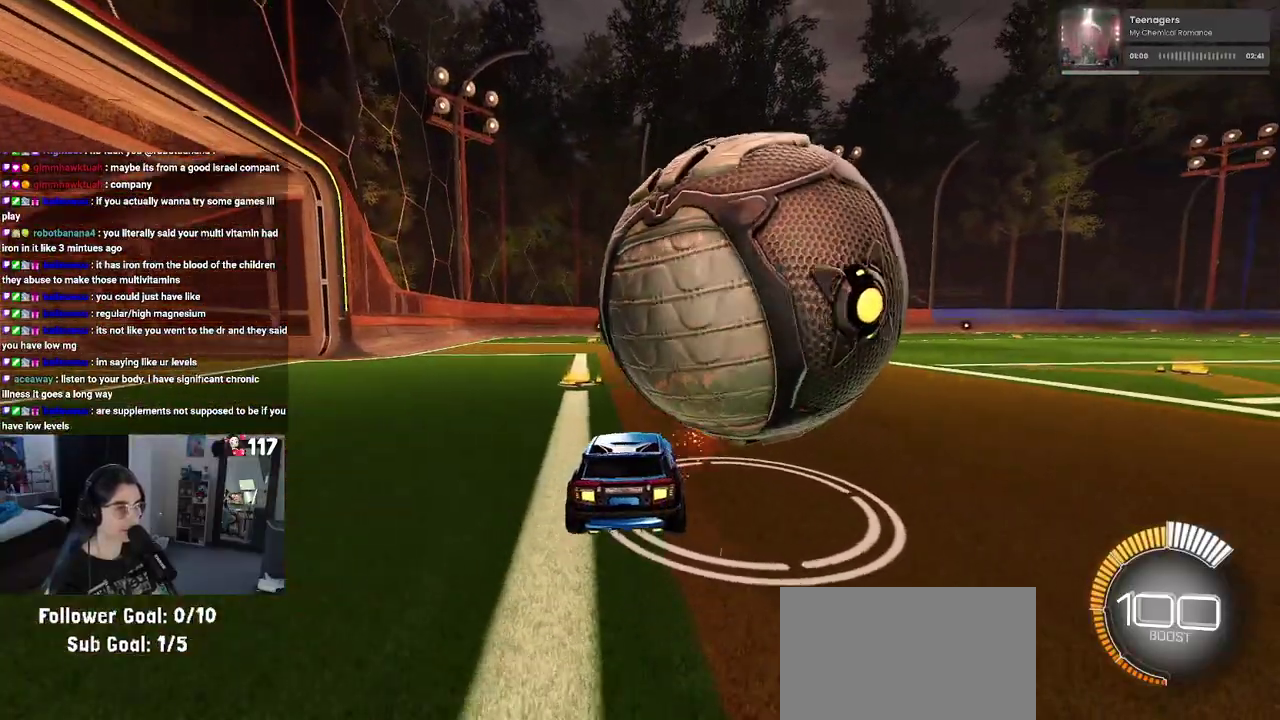
{"buttons": ["R2"], "left_stick": "center", "right_stick": "center", "events": [[33, "R2", "down"], [117, "L2", "up"]]}
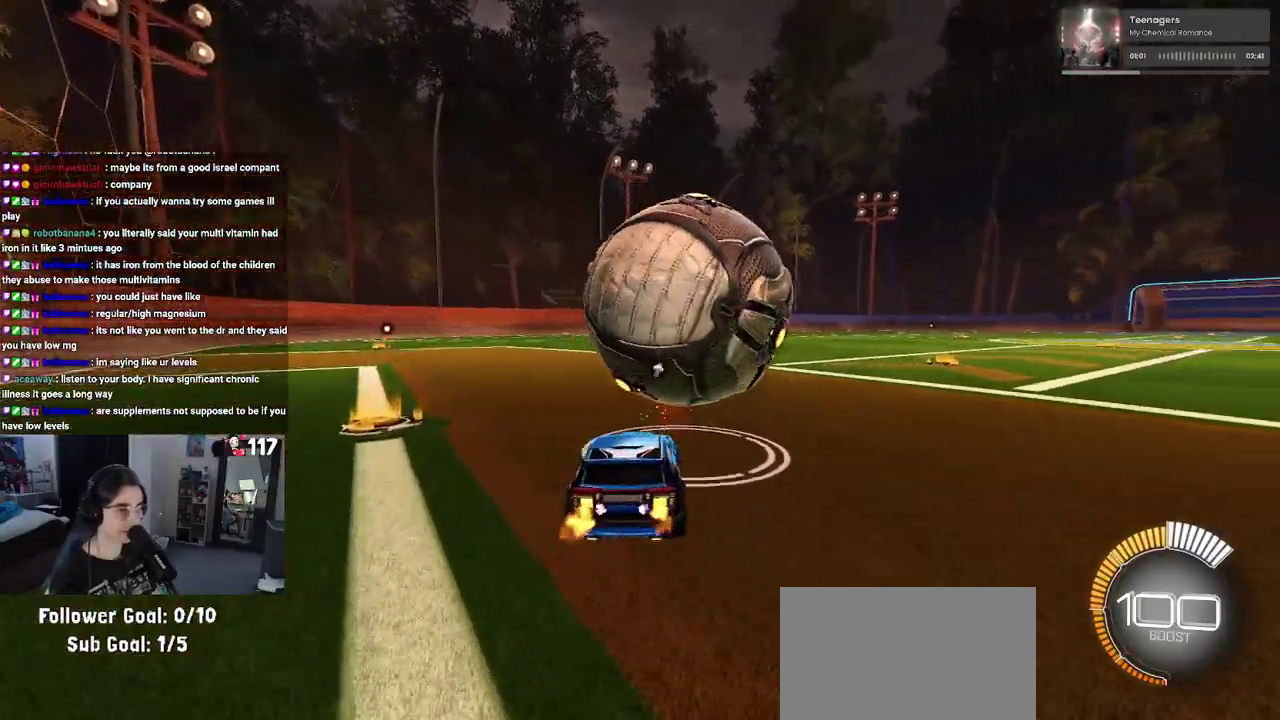
{"buttons": ["R2"], "left_stick": "center", "right_stick": "center", "events": []}
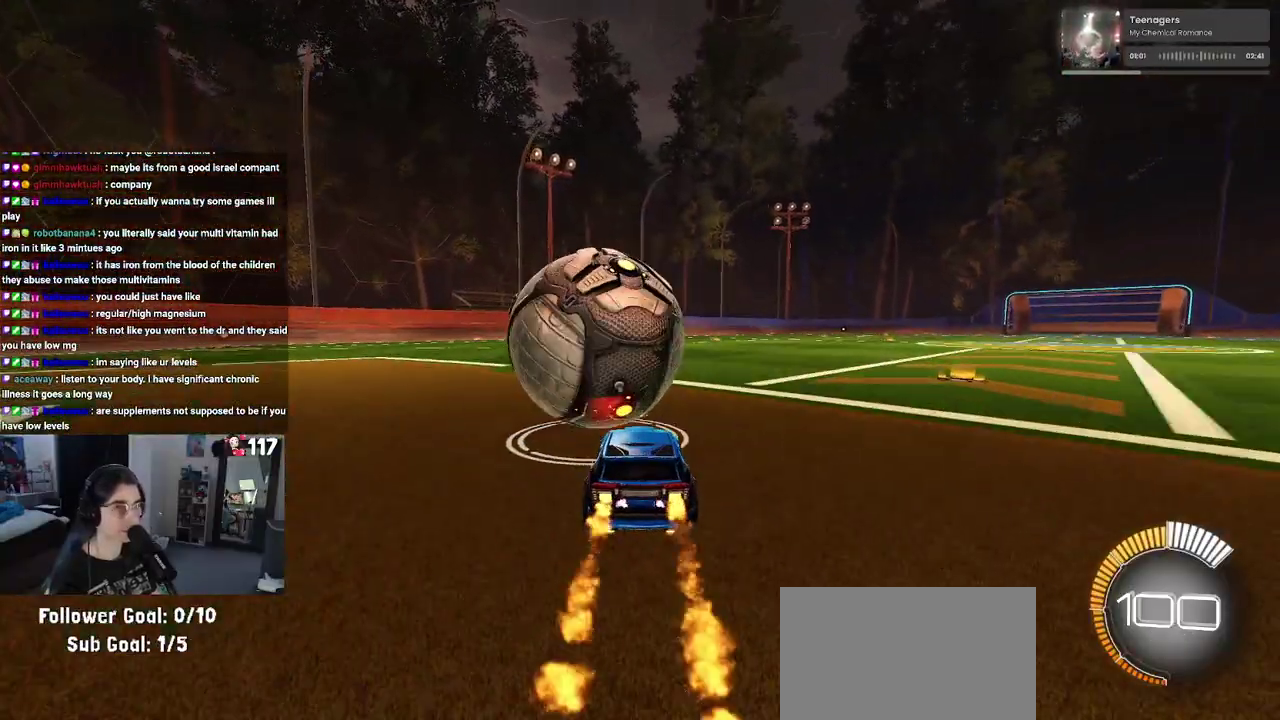
{"buttons": ["R2"], "left_stick": "center", "right_stick": "center", "events": [[83, "left_stick", "left"], [200, "left_stick", "center"]]}
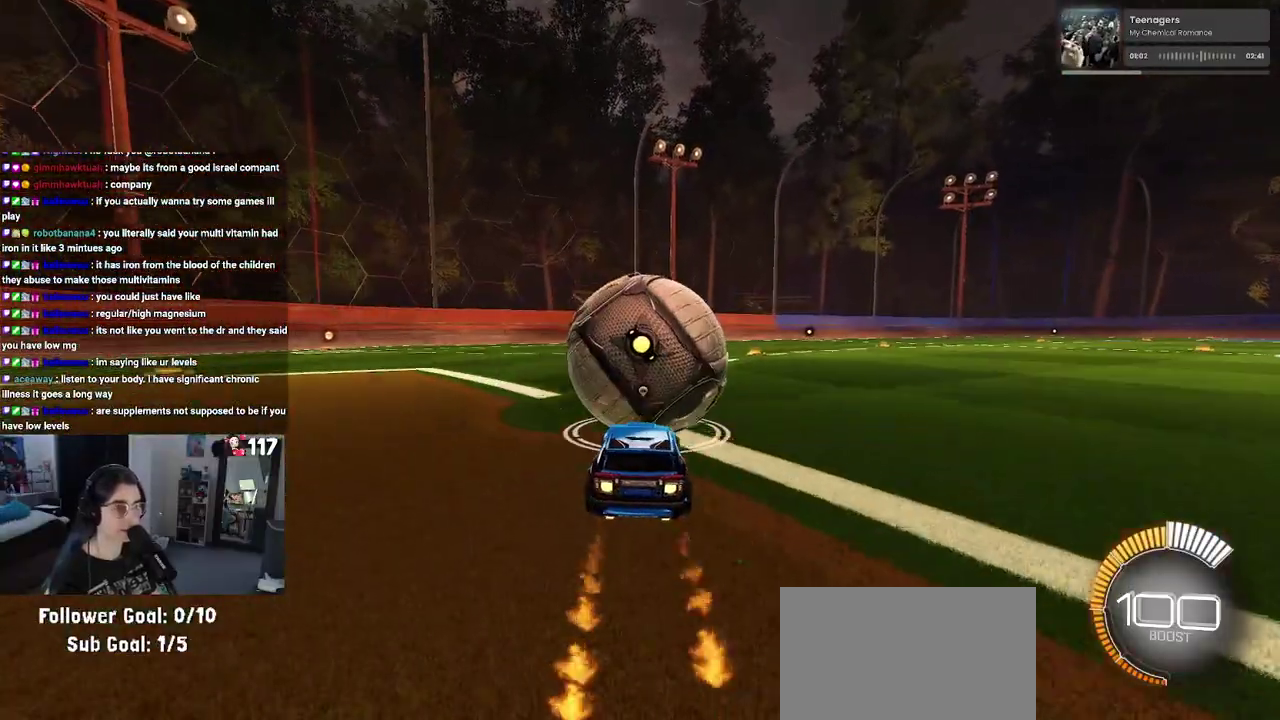
{"buttons": ["R2"], "left_stick": "center", "right_stick": "center", "events": []}
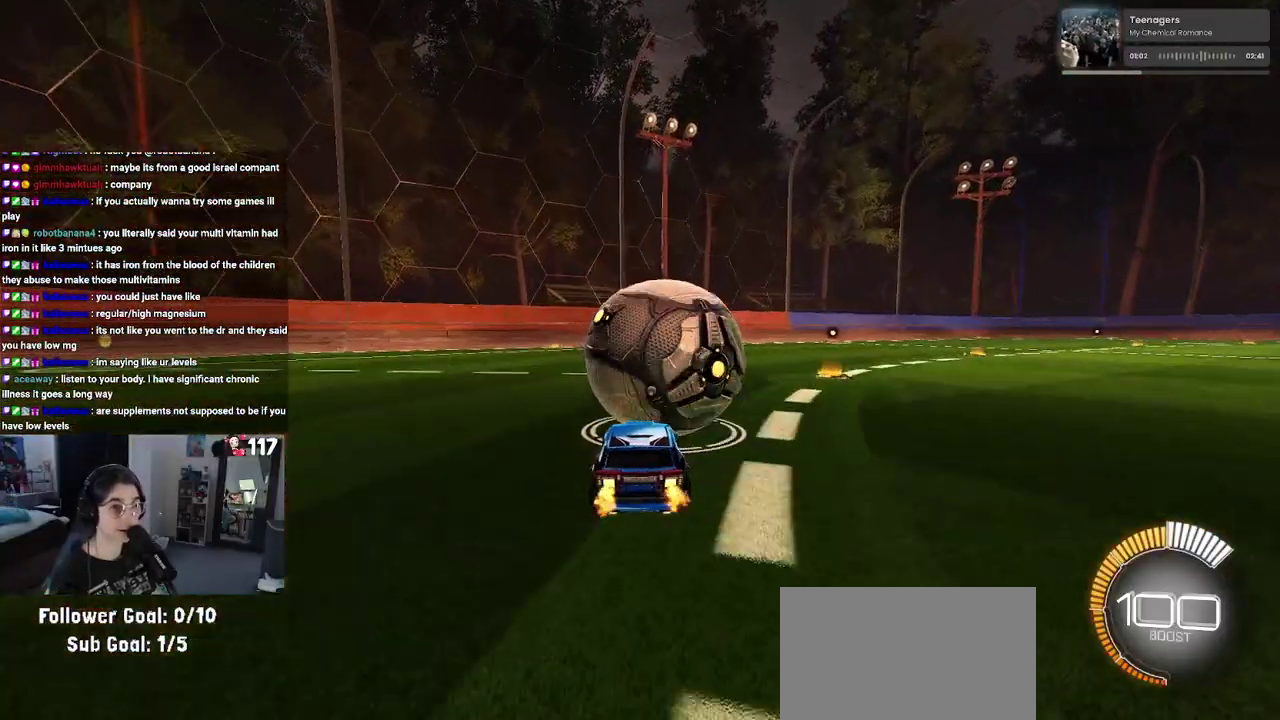
{"buttons": ["R2"], "left_stick": "center", "right_stick": "center", "events": [[67, "TRIANGLE", "down"], [217, "TRIANGLE", "up"]]}
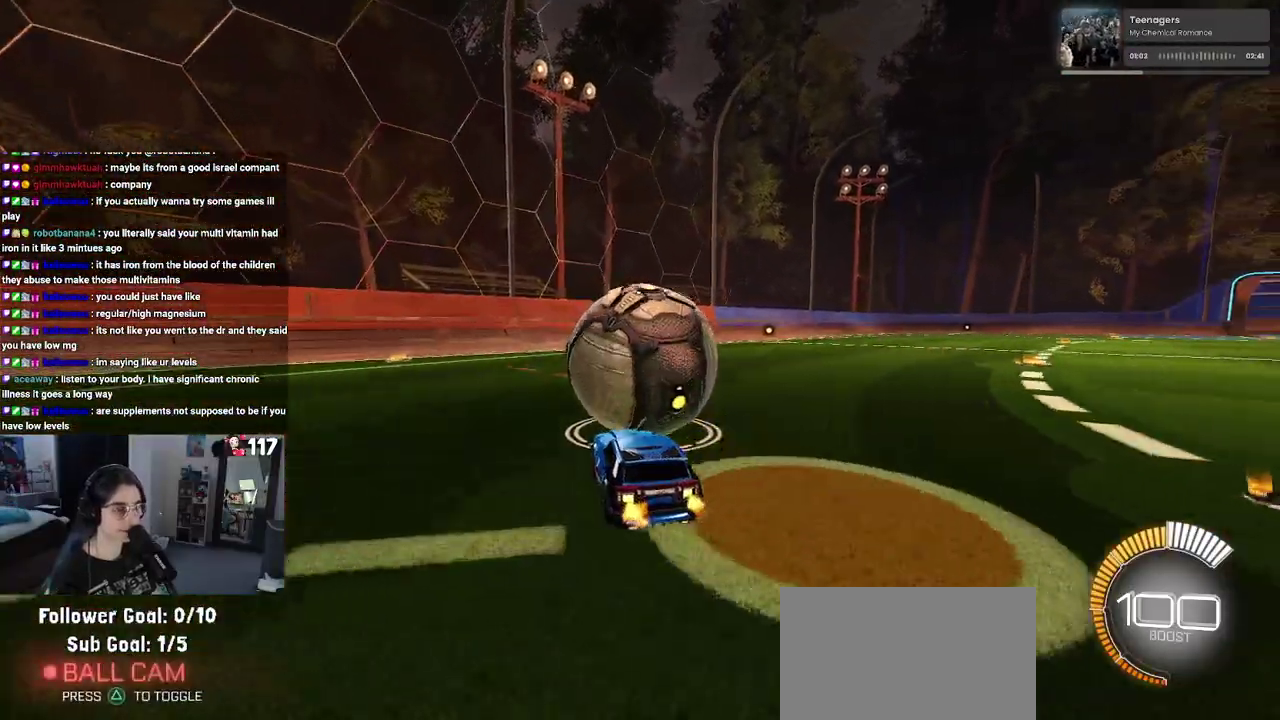
{"buttons": ["R2"], "left_stick": "center", "right_stick": "center", "events": [[67, "R2", "up"], [167, "L2", "down"], [267, "R2", "down"], [350, "L2", "up"]]}
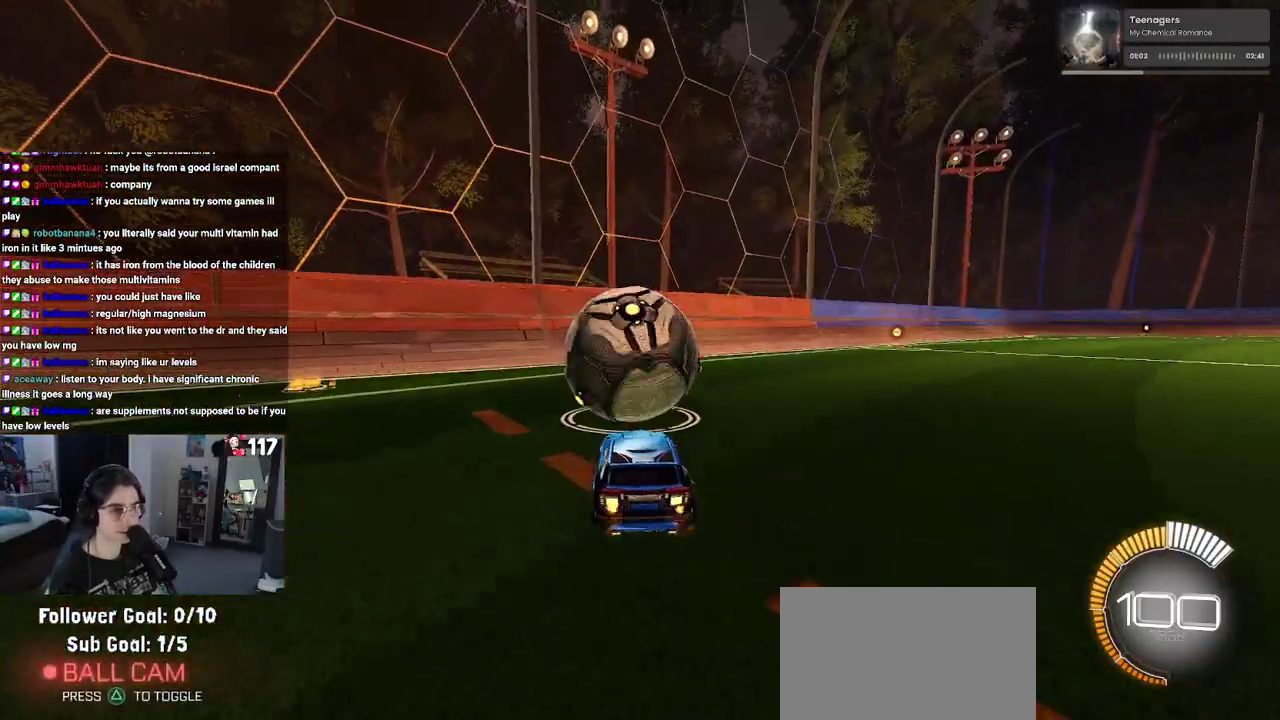
{"buttons": ["R2"], "left_stick": "center", "right_stick": "center", "events": []}
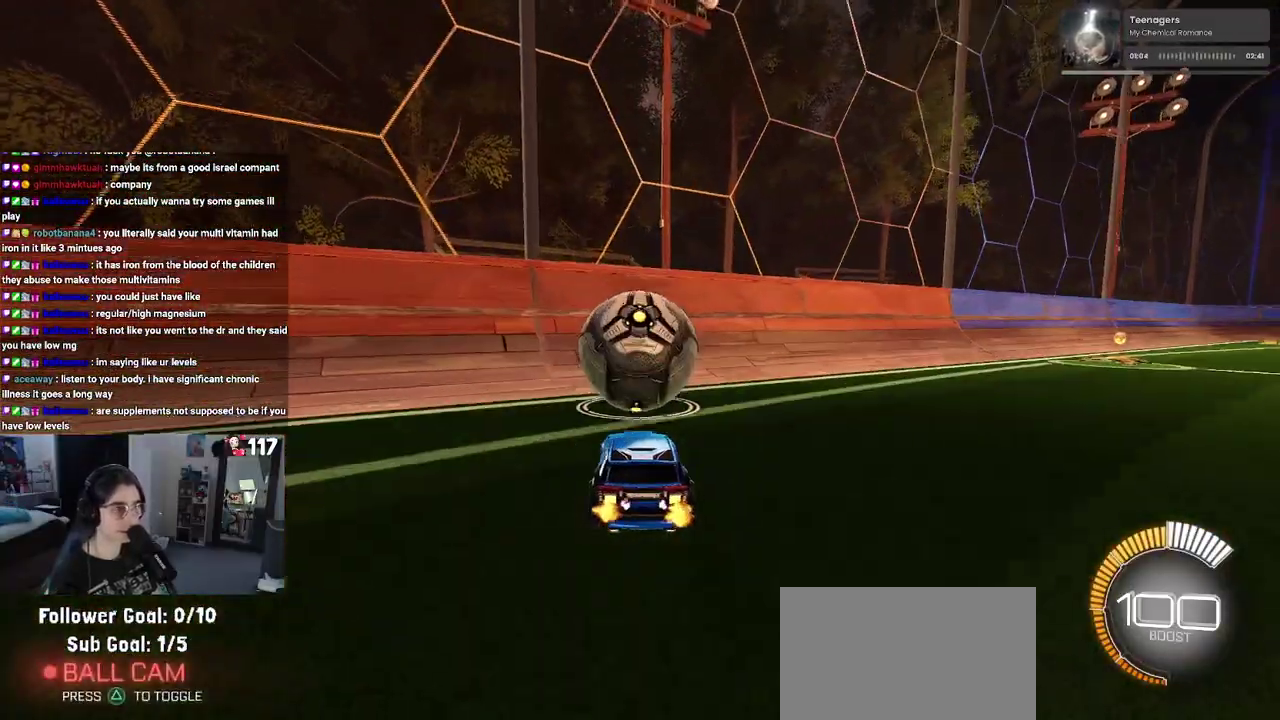
{"buttons": ["R2"], "left_stick": "center", "right_stick": "center", "events": []}
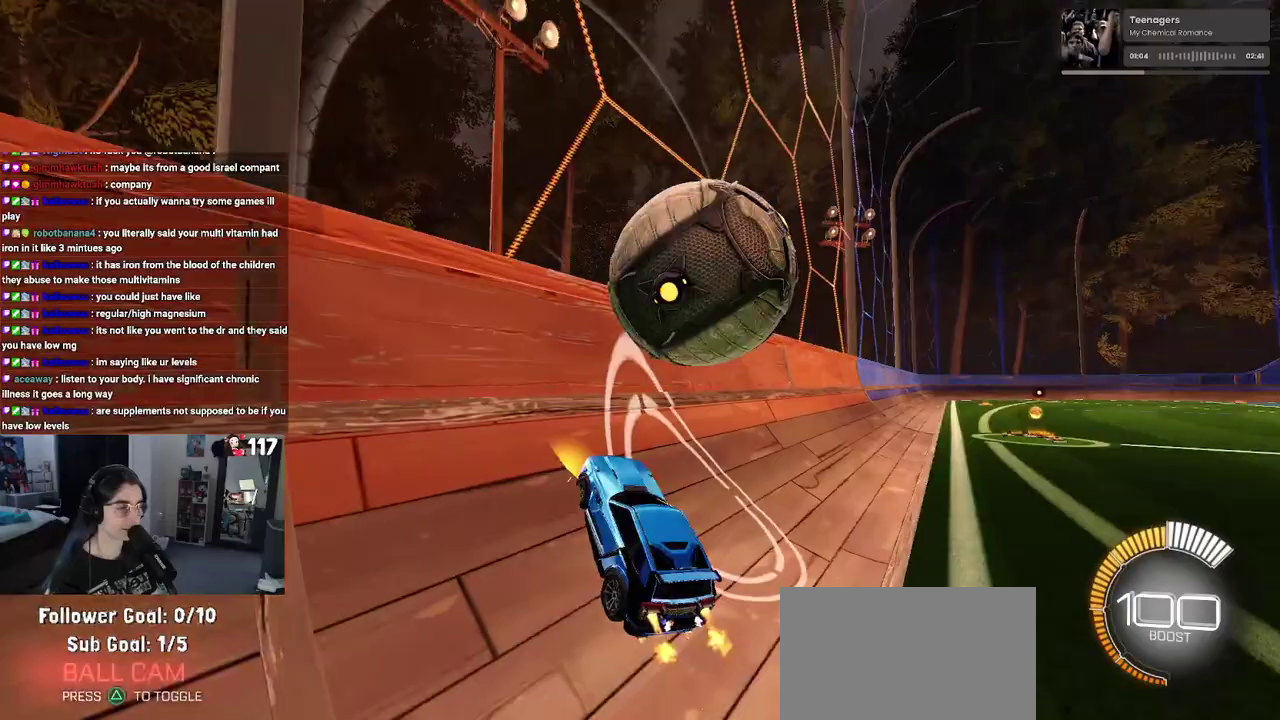
{"buttons": ["R2"], "left_stick": "center", "right_stick": "center", "events": [[117, "left_stick", "right"], [200, "left_stick", "center"], [300, "CROSS", "down"], [350, "left_stick", "down-right"], [467, "CROSS", "up"], [500, "left_stick", "center"]]}
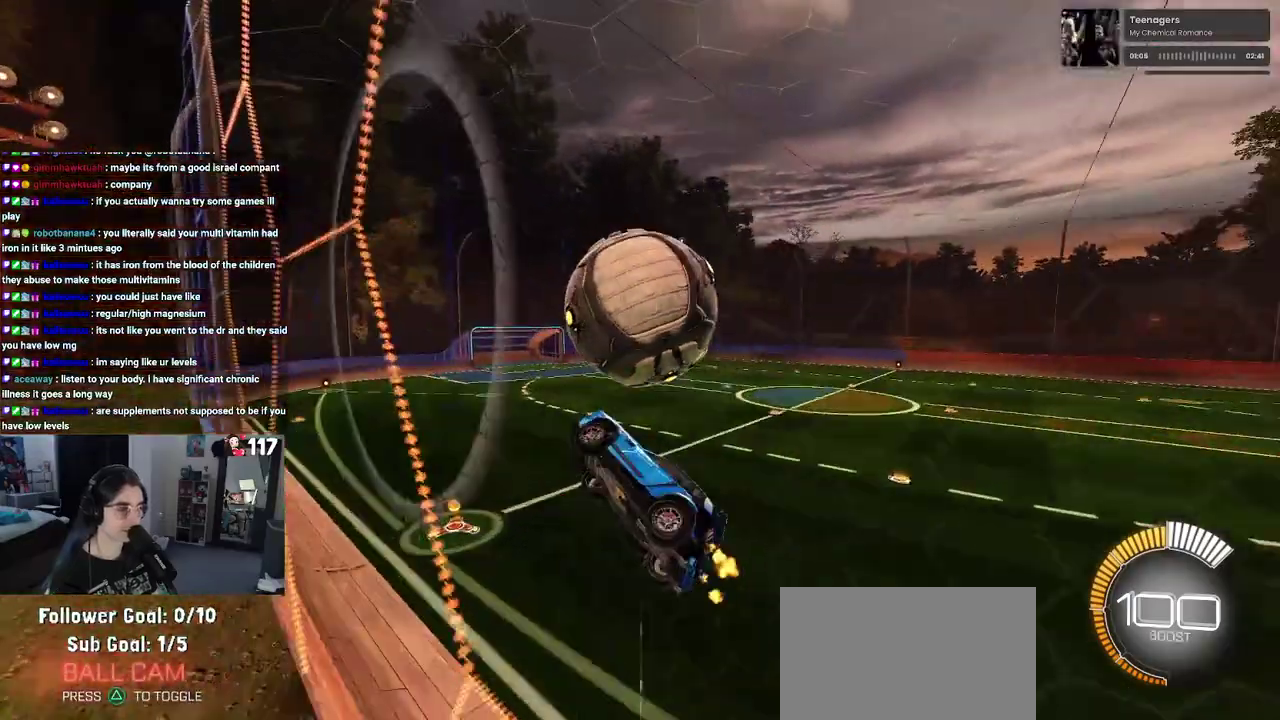
{"buttons": ["R2"], "left_stick": "center", "right_stick": "center", "events": [[67, "left_stick", "up-right"], [200, "left_stick", "center"], [283, "left_stick", "right"], [467, "left_stick", "center"]]}